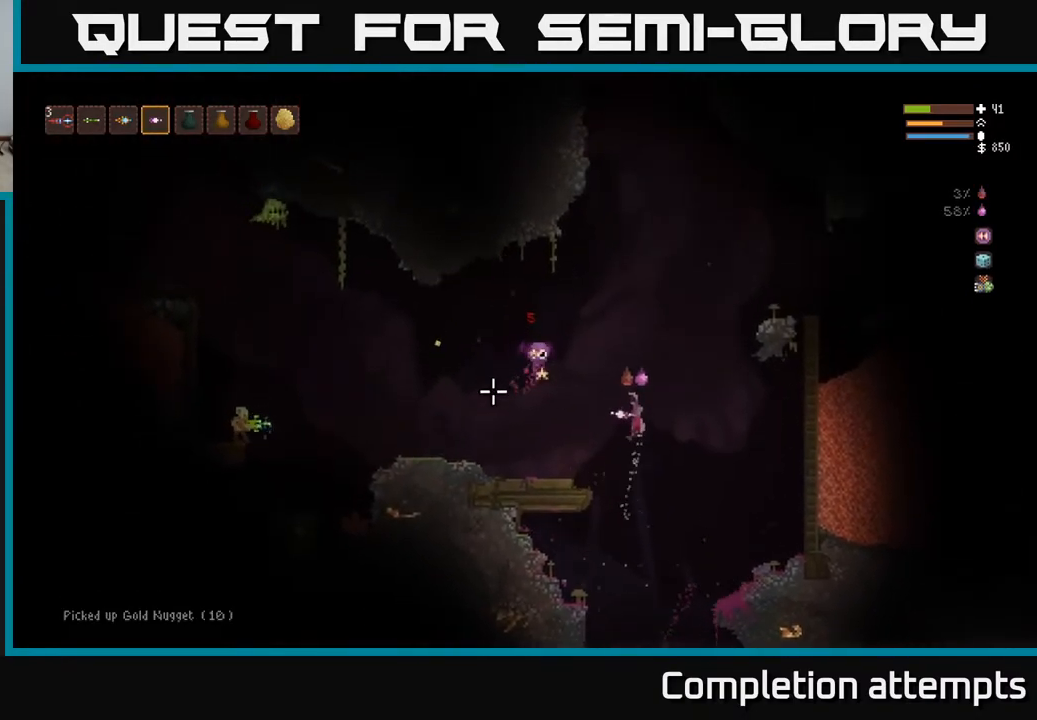
Gameplay with a controller (Xbox layout); each line is a JSON object with the inputs held at the frame after it. "events" lists button and stick changes between this image and that frame as [ms after this image, input, new state], when the widget could be followed in between.
{"buttons": [], "left_stick": "up-left", "right_stick": "down", "events": [[50, "R2", "down"], [150, "L2", "up"], [150, "R2", "up"], [450, "right_stick", "down"], [467, "left_stick", "up-left"]]}
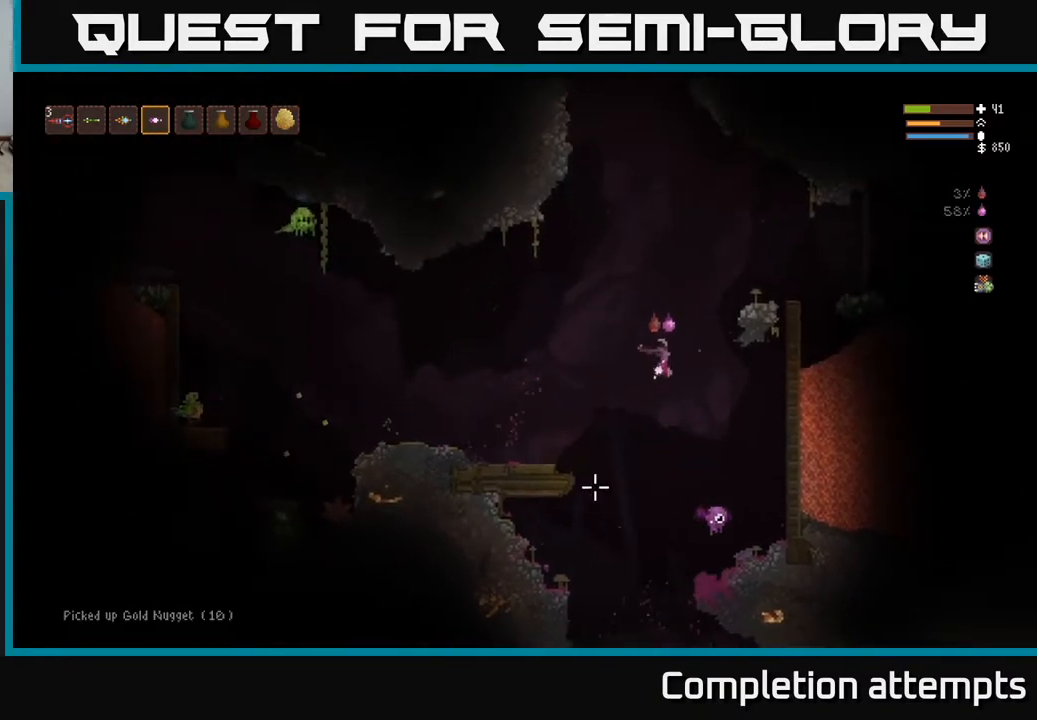
{"buttons": [], "left_stick": "center", "right_stick": "right", "events": [[50, "right_stick", "down-right"], [67, "left_stick", "left"], [100, "R2", "down"], [200, "R2", "up"], [400, "left_stick", "center"], [433, "right_stick", "right"]]}
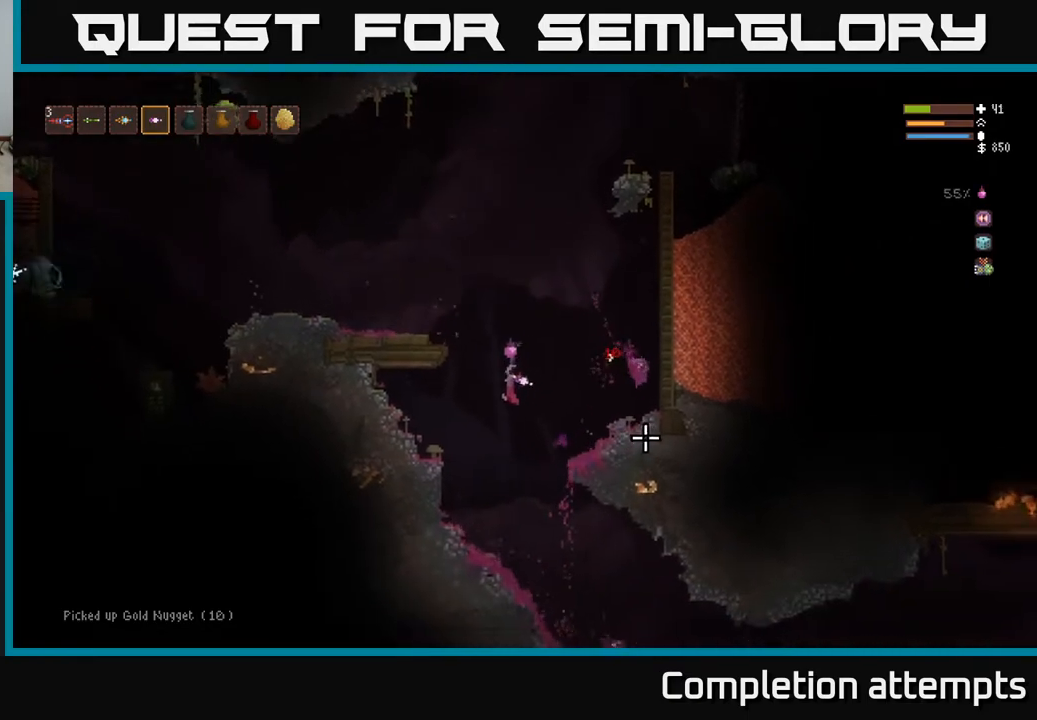
{"buttons": [], "left_stick": "center", "right_stick": "up-right", "events": [[67, "left_stick", "left"], [100, "right_stick", "up-right"], [300, "left_stick", "center"]]}
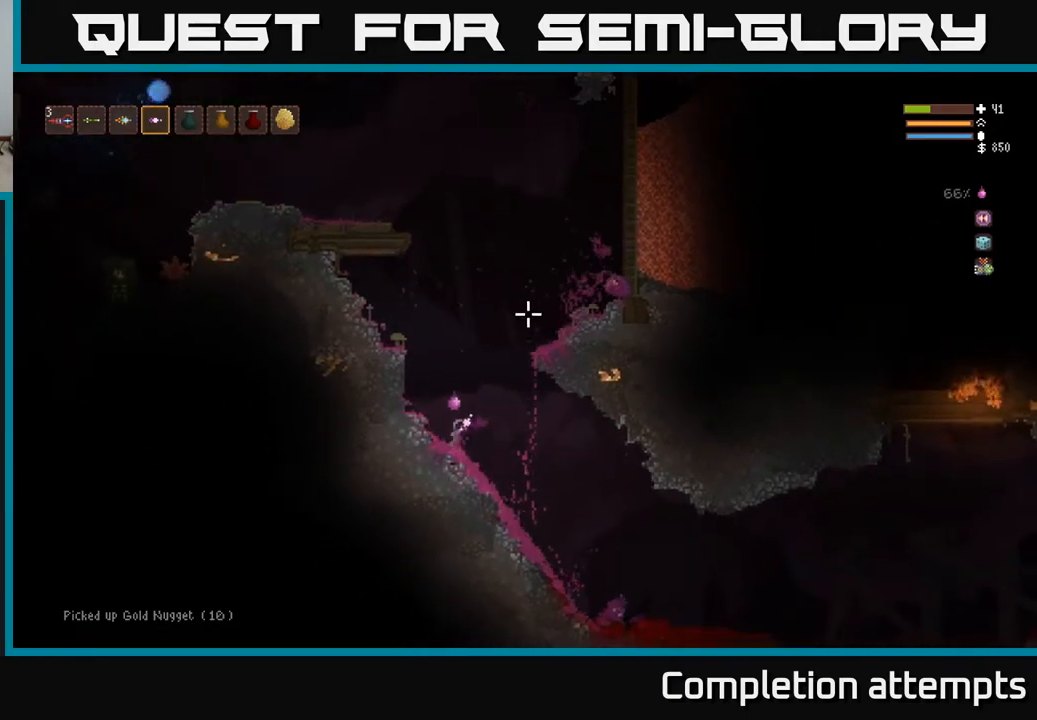
{"buttons": ["L2"], "left_stick": "right", "right_stick": "up", "events": [[83, "L2", "down"], [83, "left_stick", "right"], [300, "right_stick", "up"]]}
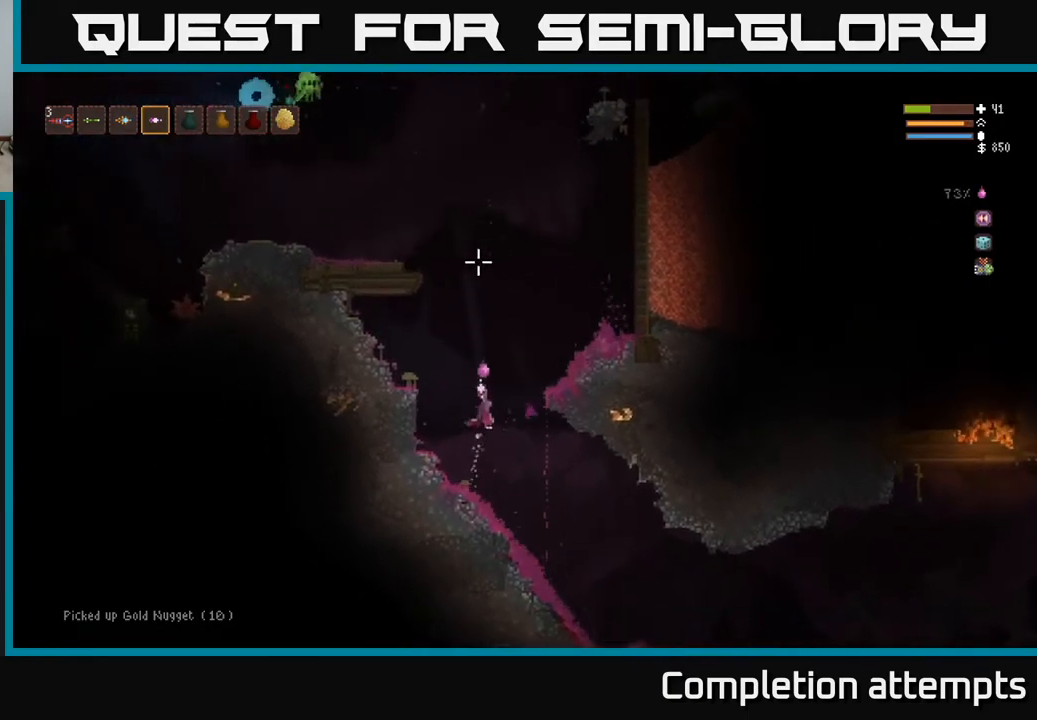
{"buttons": [], "left_stick": "right", "right_stick": "up-left", "events": [[250, "right_stick", "up-left"], [383, "R2", "down"], [400, "L2", "up"], [467, "R2", "up"]]}
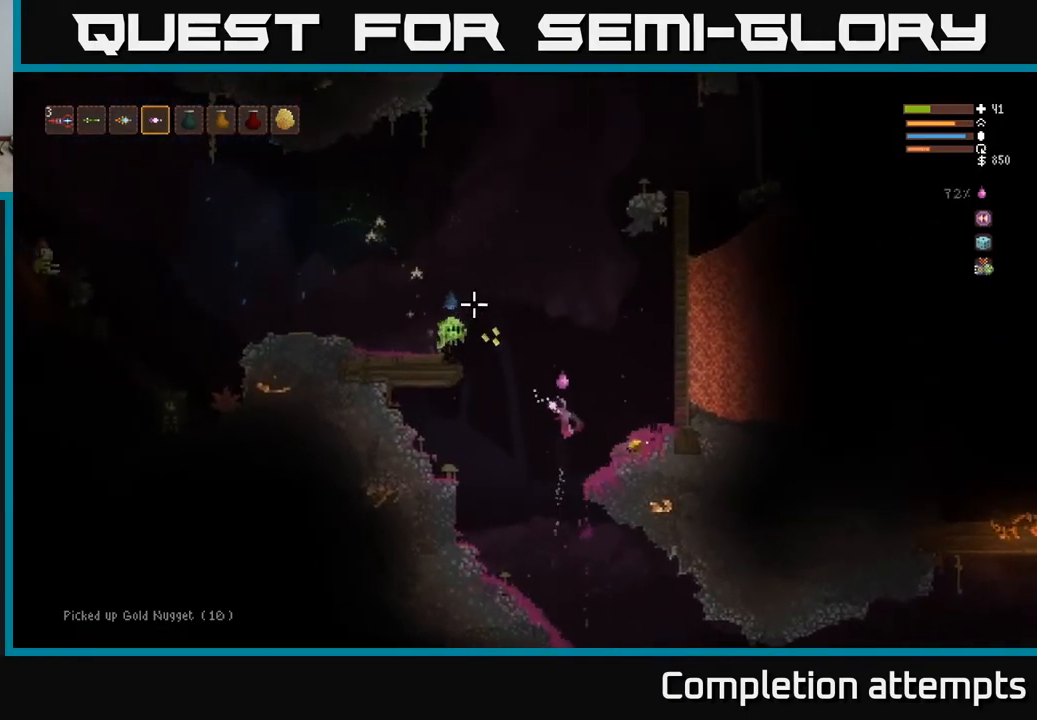
{"buttons": ["R2"], "left_stick": "left", "right_stick": "up-left", "events": [[350, "left_stick", "center"], [400, "left_stick", "left"], [483, "R2", "down"]]}
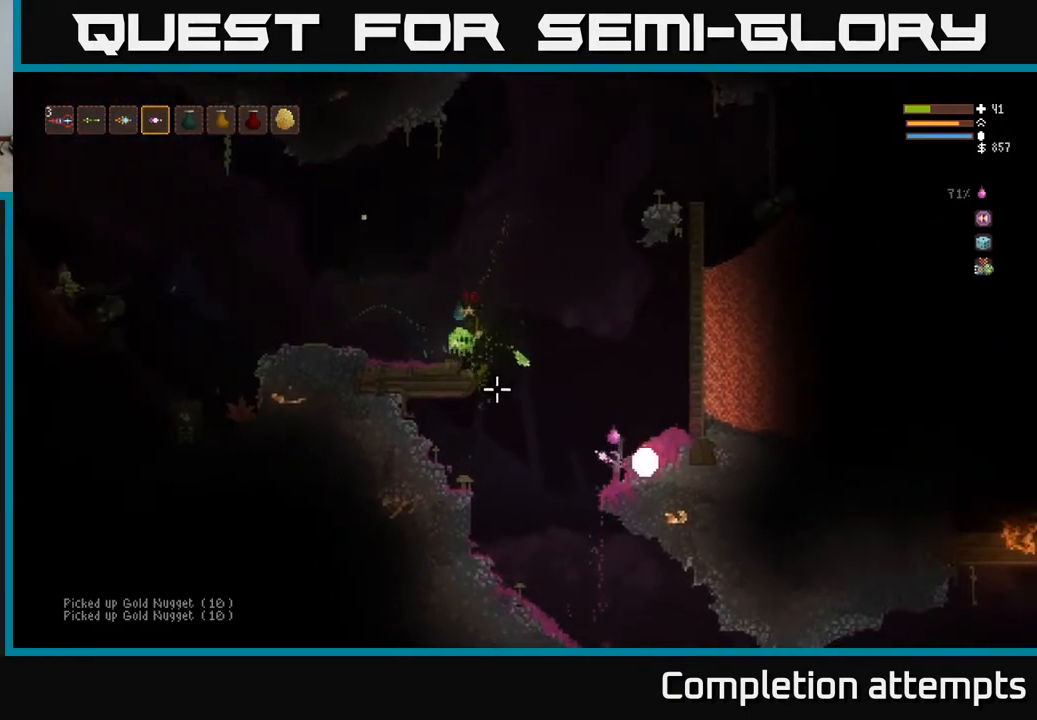
{"buttons": [], "left_stick": "left", "right_stick": "up-left", "events": [[17, "L2", "down"], [83, "R2", "up"], [183, "L2", "up"]]}
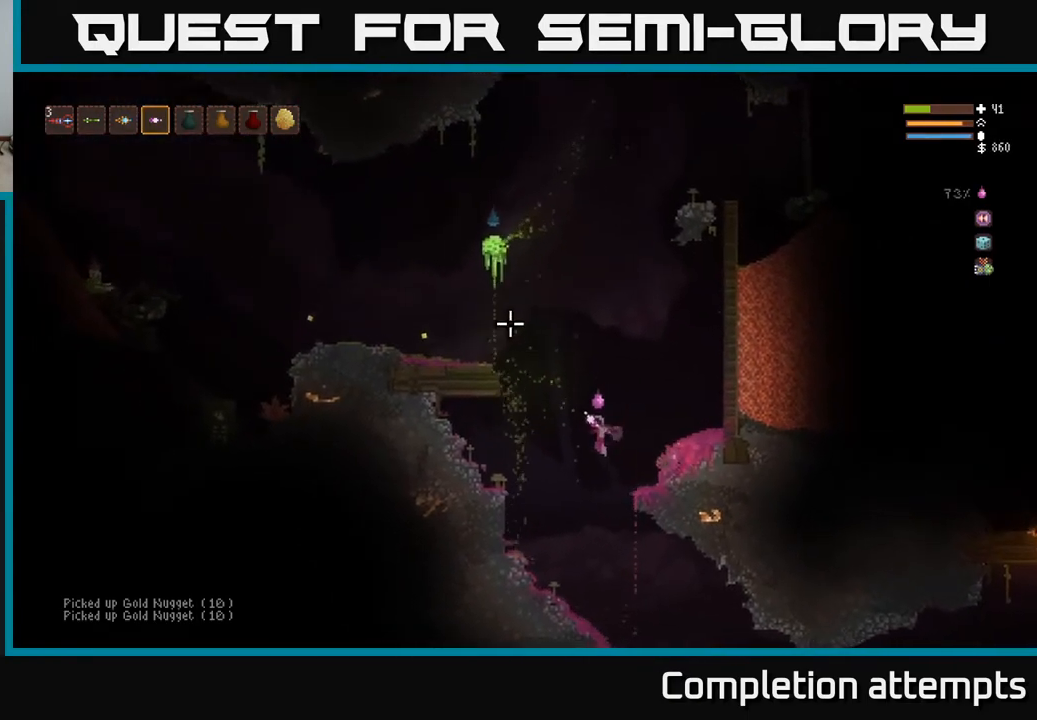
{"buttons": [], "left_stick": "right", "right_stick": "up", "events": [[17, "right_stick", "up"], [50, "R2", "down"], [133, "R2", "up"], [217, "left_stick", "right"]]}
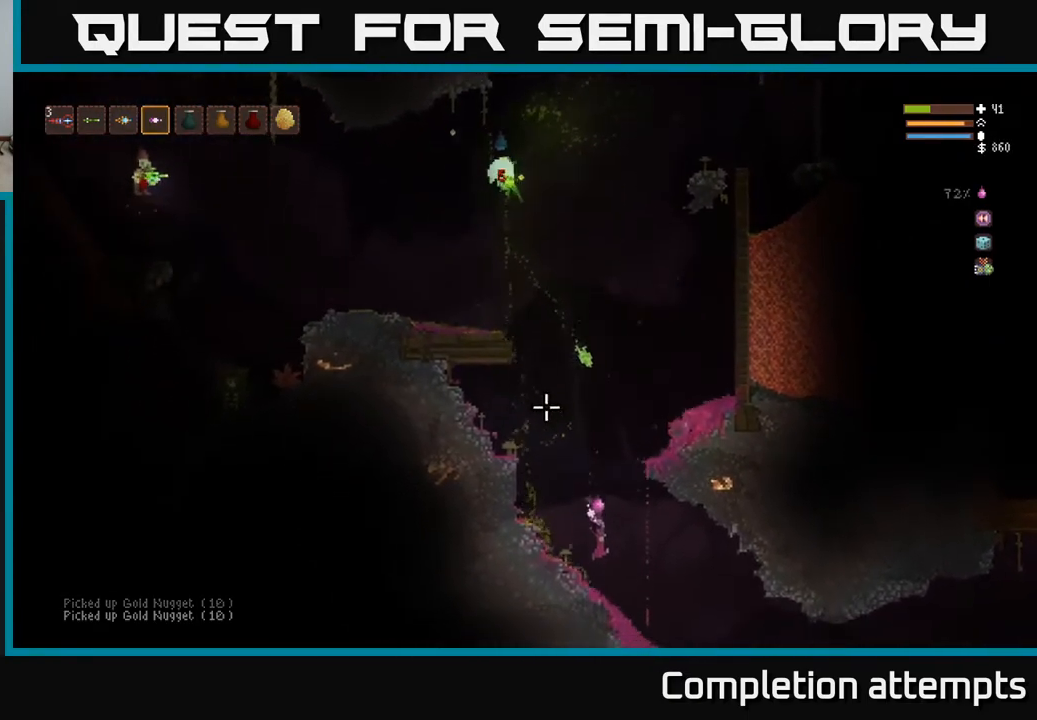
{"buttons": [], "left_stick": "right", "right_stick": "up-left", "events": [[500, "right_stick", "up-left"]]}
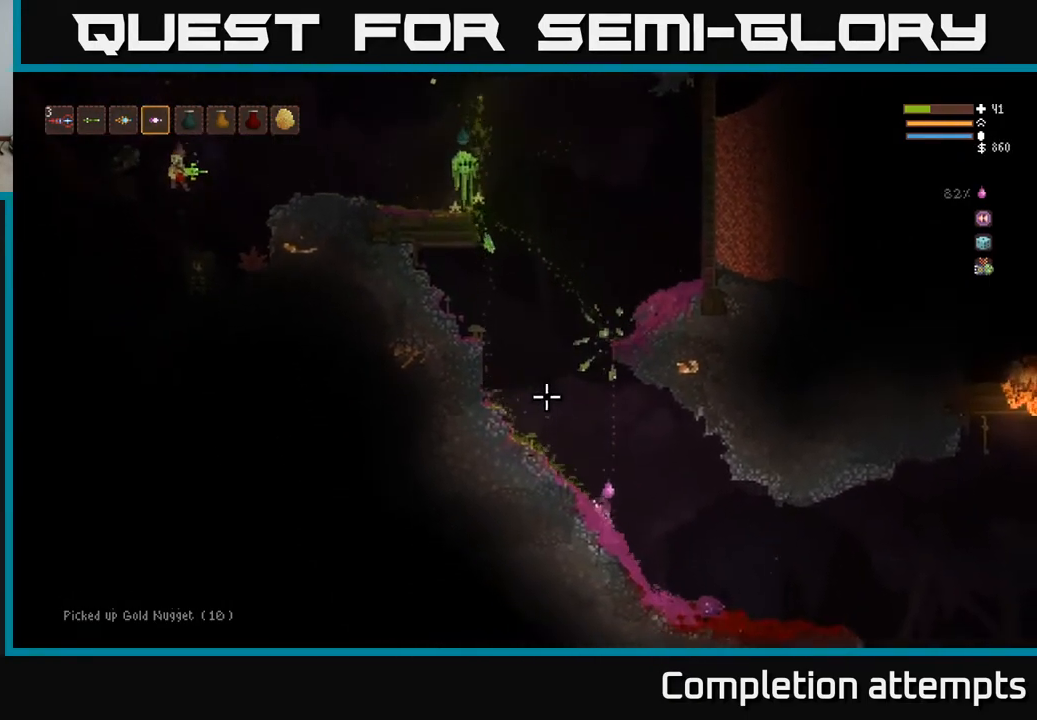
{"buttons": [], "left_stick": "right", "right_stick": "up-left", "events": [[167, "L2", "down"], [450, "L2", "up"]]}
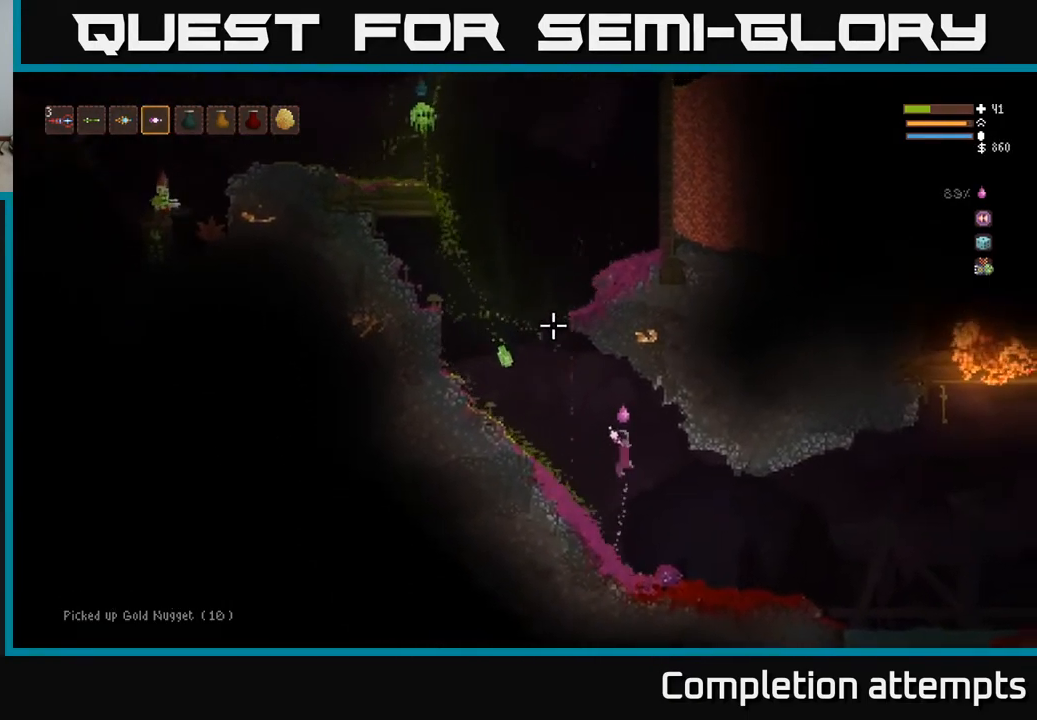
{"buttons": [], "left_stick": "right", "right_stick": "up-left", "events": []}
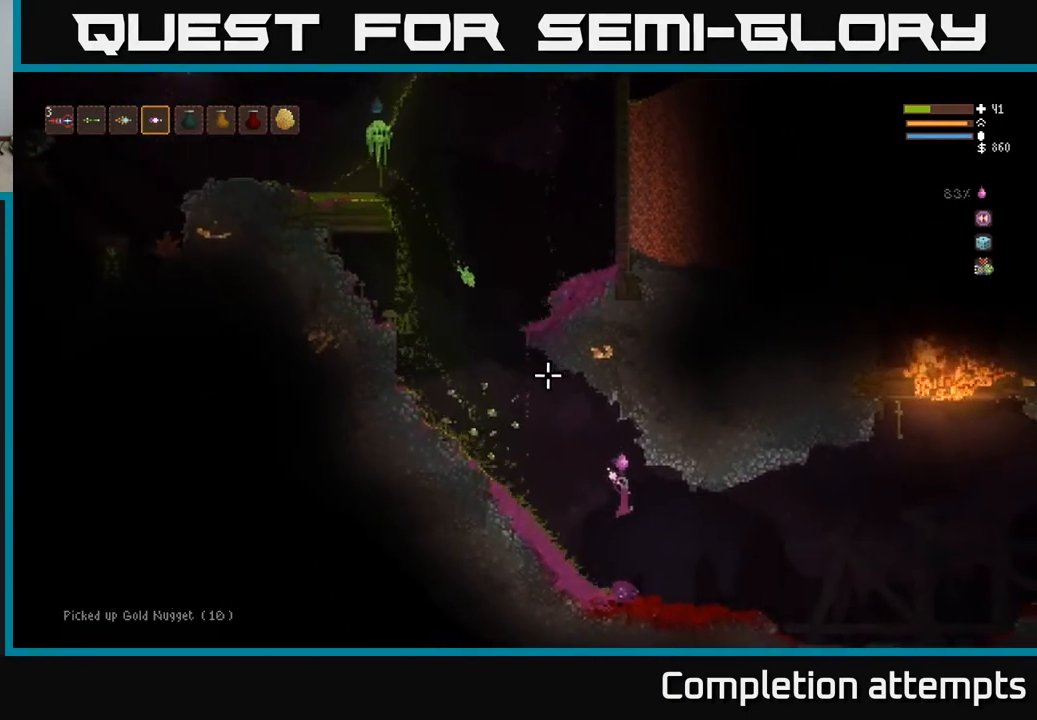
{"buttons": [], "left_stick": "right", "right_stick": "up-left", "events": []}
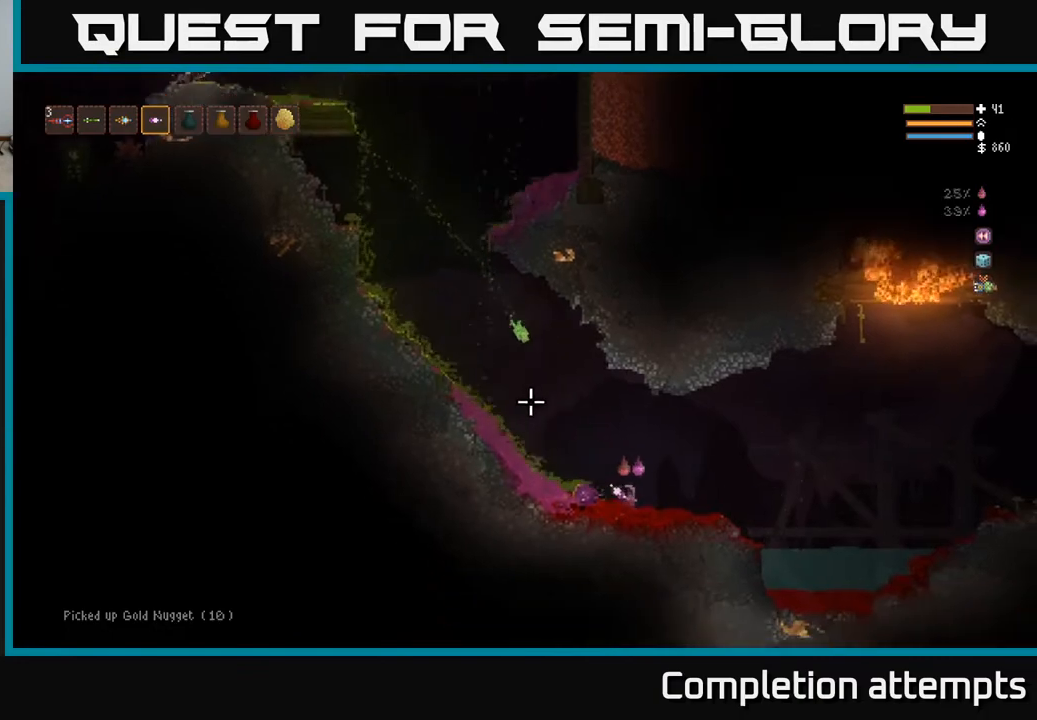
{"buttons": ["L2"], "left_stick": "right", "right_stick": "left", "events": [[367, "right_stick", "left"], [400, "L2", "down"]]}
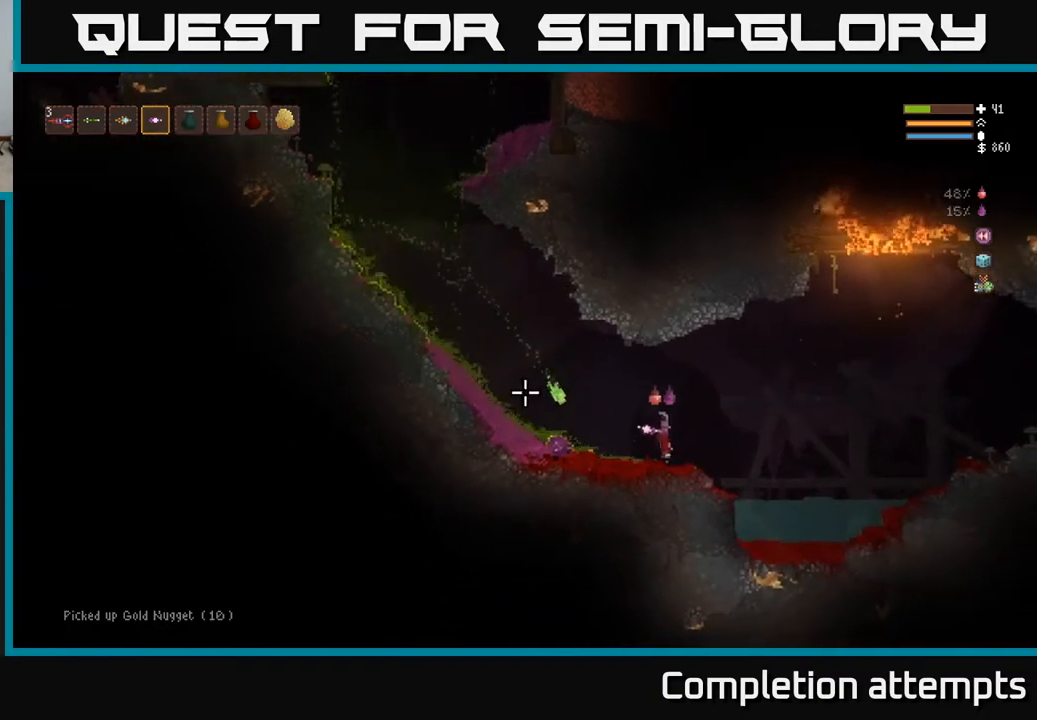
{"buttons": [], "left_stick": "center", "right_stick": "left", "events": [[83, "L2", "up"], [467, "left_stick", "center"]]}
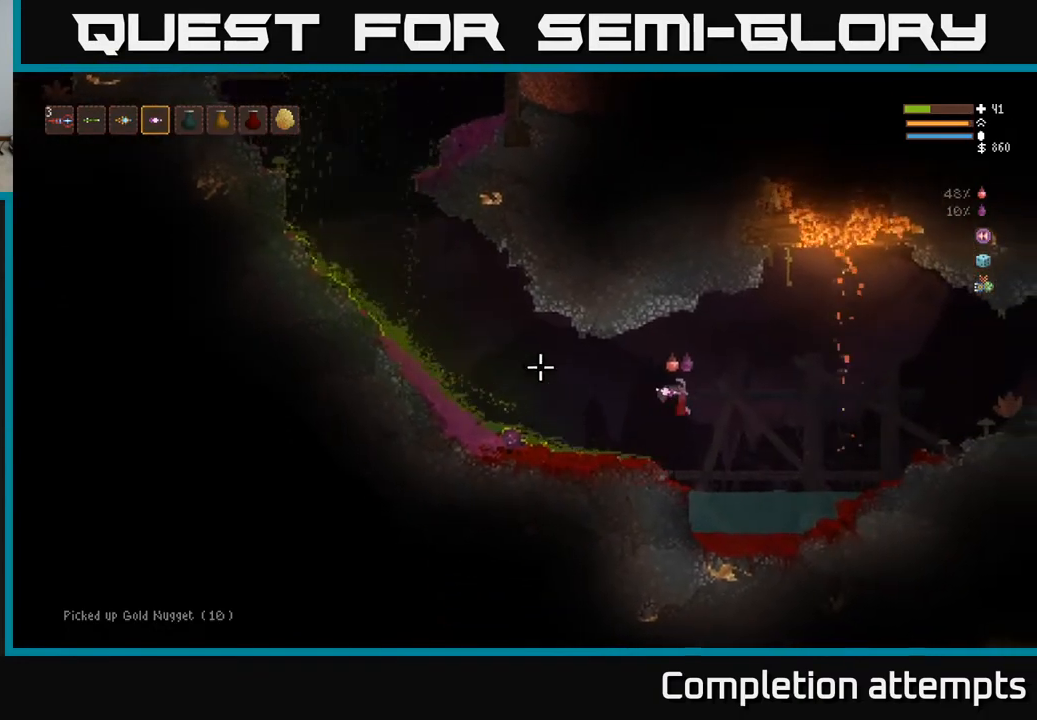
{"buttons": ["L2"], "left_stick": "center", "right_stick": "left", "events": [[83, "L2", "down"], [217, "L2", "up"], [500, "L2", "down"]]}
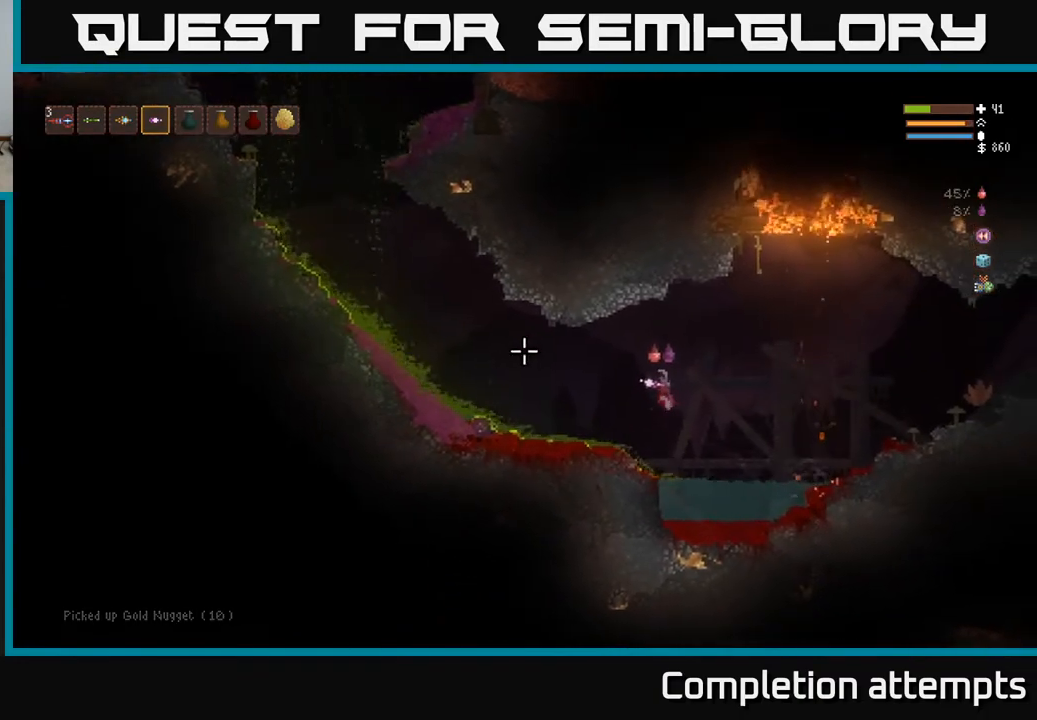
{"buttons": ["L2"], "left_stick": "right", "right_stick": "left", "events": [[117, "L2", "up"], [333, "left_stick", "right"], [467, "L2", "down"]]}
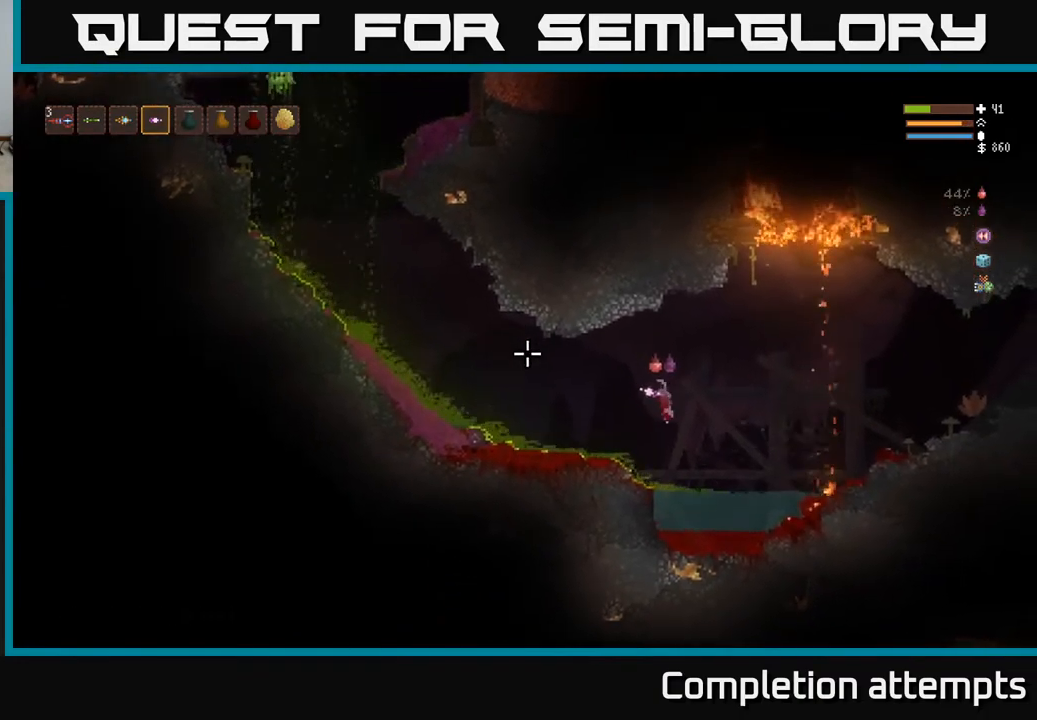
{"buttons": ["L2"], "left_stick": "right", "right_stick": "left", "events": [[100, "L2", "up"], [433, "L2", "down"]]}
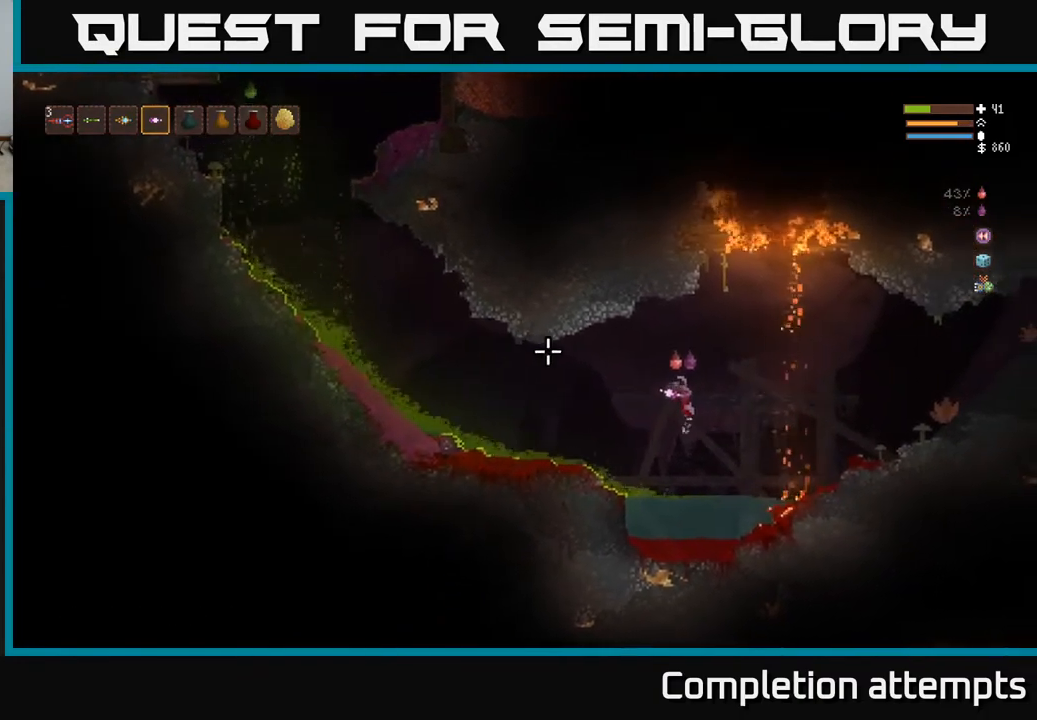
{"buttons": [], "left_stick": "right", "right_stick": "up-left", "events": [[50, "left_stick", "center"], [67, "L2", "up"], [167, "left_stick", "left"], [233, "left_stick", "center"], [283, "right_stick", "up-left"], [317, "L2", "down"], [317, "left_stick", "right"], [450, "L2", "up"]]}
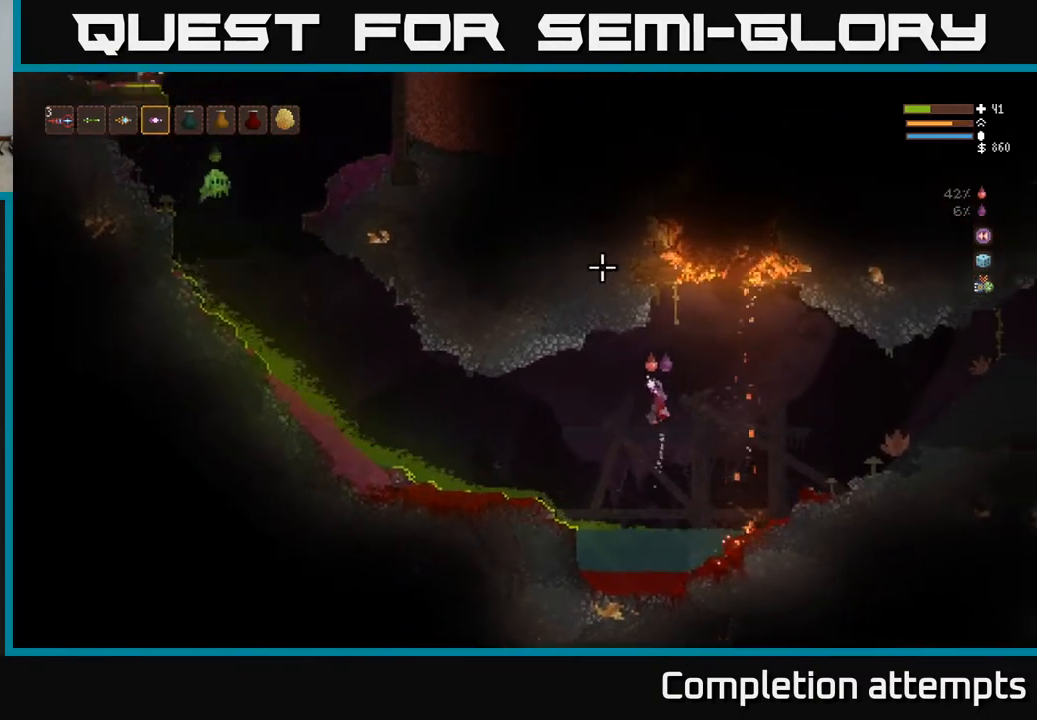
{"buttons": [], "left_stick": "right", "right_stick": "up-left", "events": [[367, "L2", "down"], [500, "L2", "up"]]}
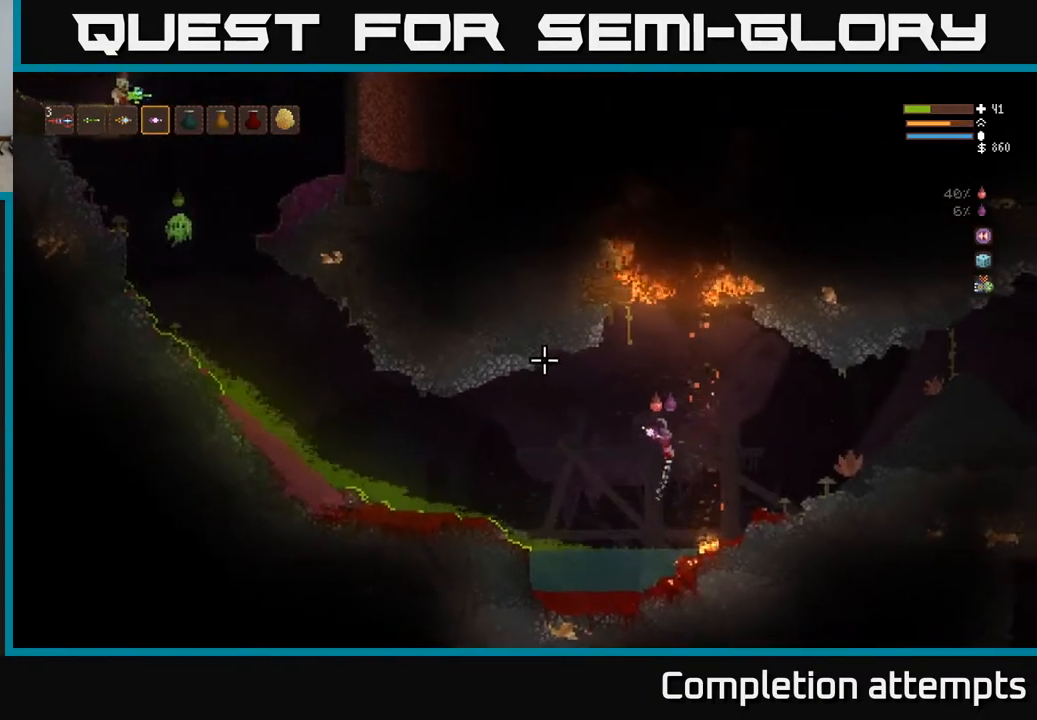
{"buttons": [], "left_stick": "right", "right_stick": "left", "events": [[250, "right_stick", "left"], [267, "L2", "down"], [417, "L2", "up"]]}
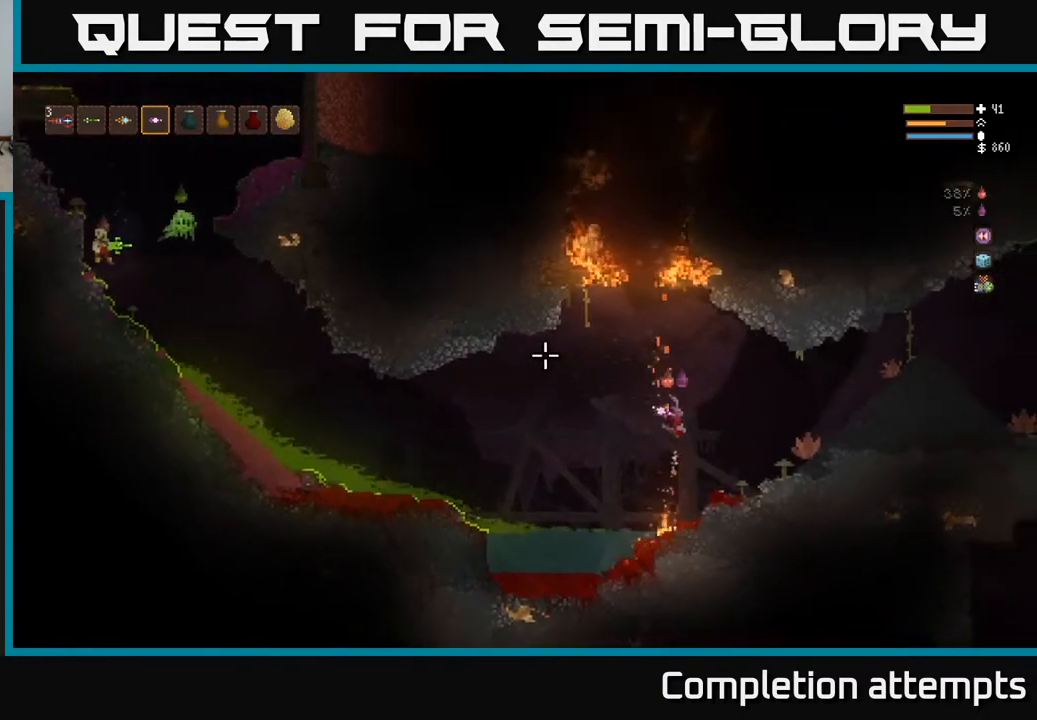
{"buttons": [], "left_stick": "center", "right_stick": "left", "events": [[433, "left_stick", "center"]]}
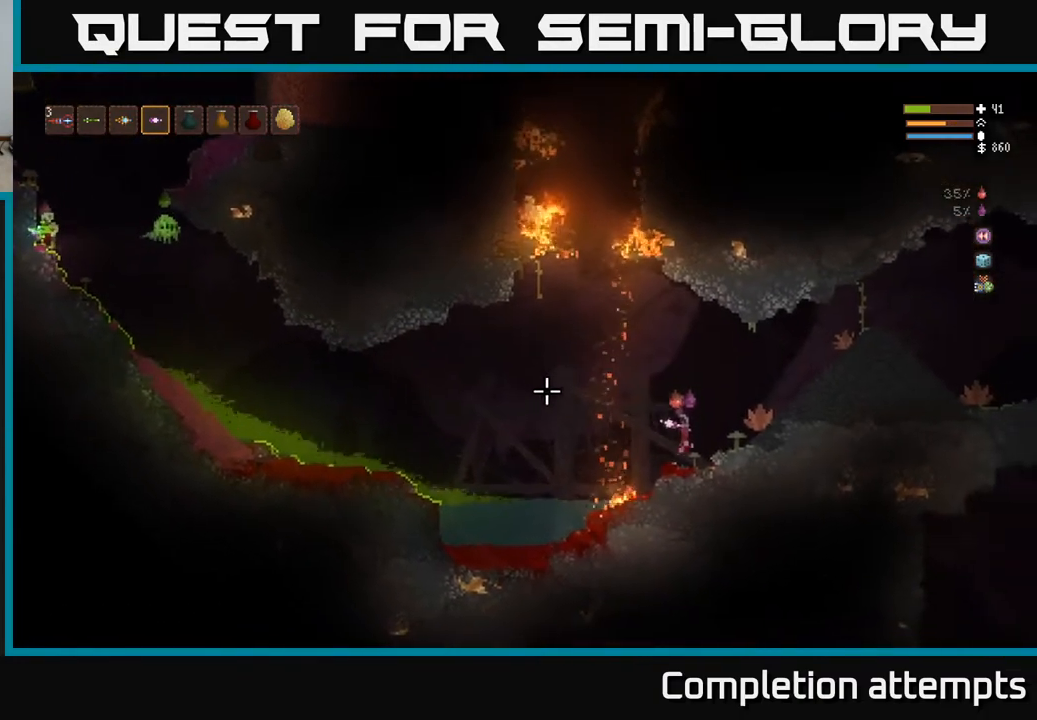
{"buttons": [], "left_stick": "center", "right_stick": "left", "events": []}